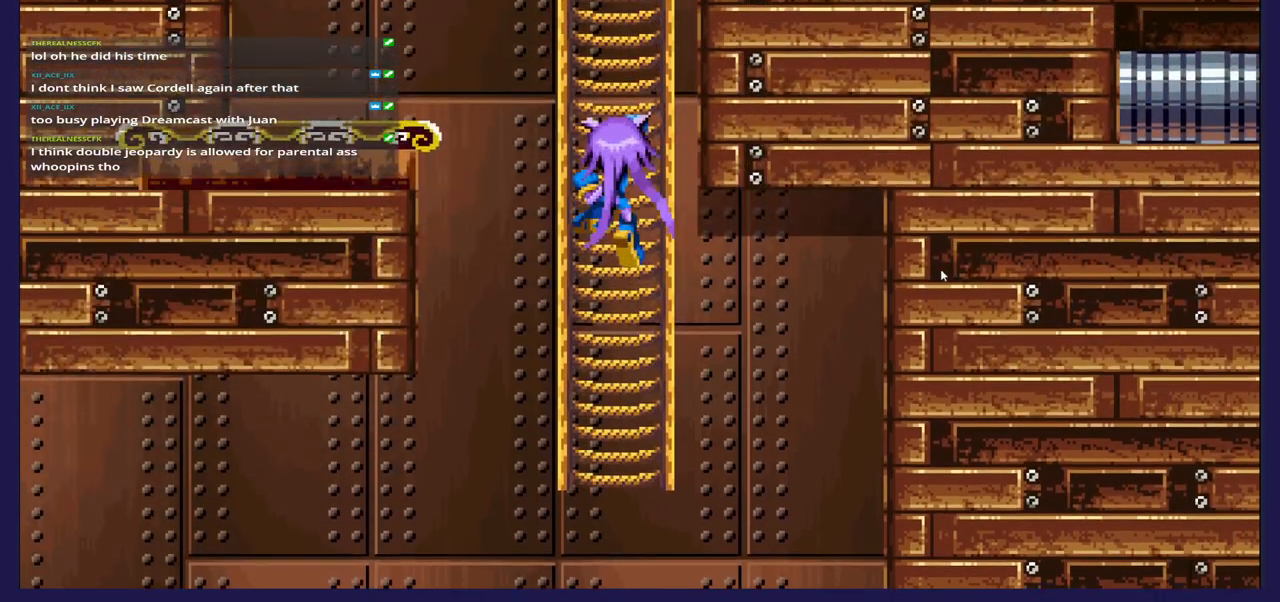
Gameplay with a controller (Xbox layout); each line is a JSON object with the inputs held at the frame after it. "events" lists button and stick changes between this image and that frame as [ms after this image, input, new state], when the widget could be followed in between.
{"buttons": ["DPAD_UP"], "left_stick": "center", "right_stick": "center", "events": []}
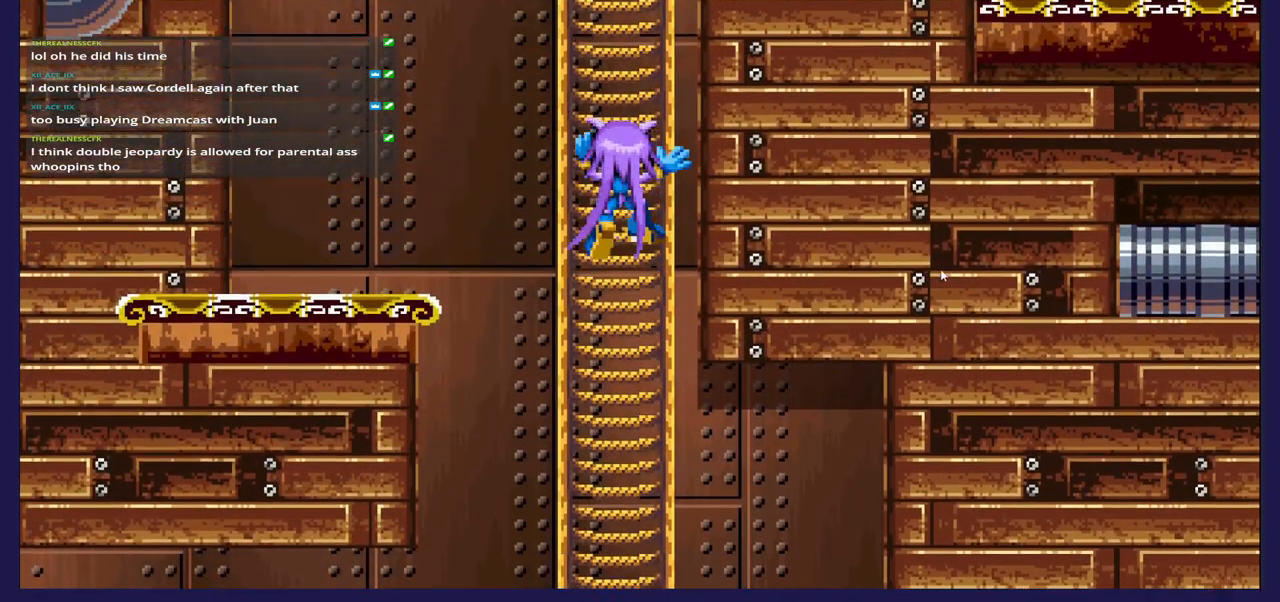
{"buttons": ["DPAD_UP"], "left_stick": "center", "right_stick": "center", "events": []}
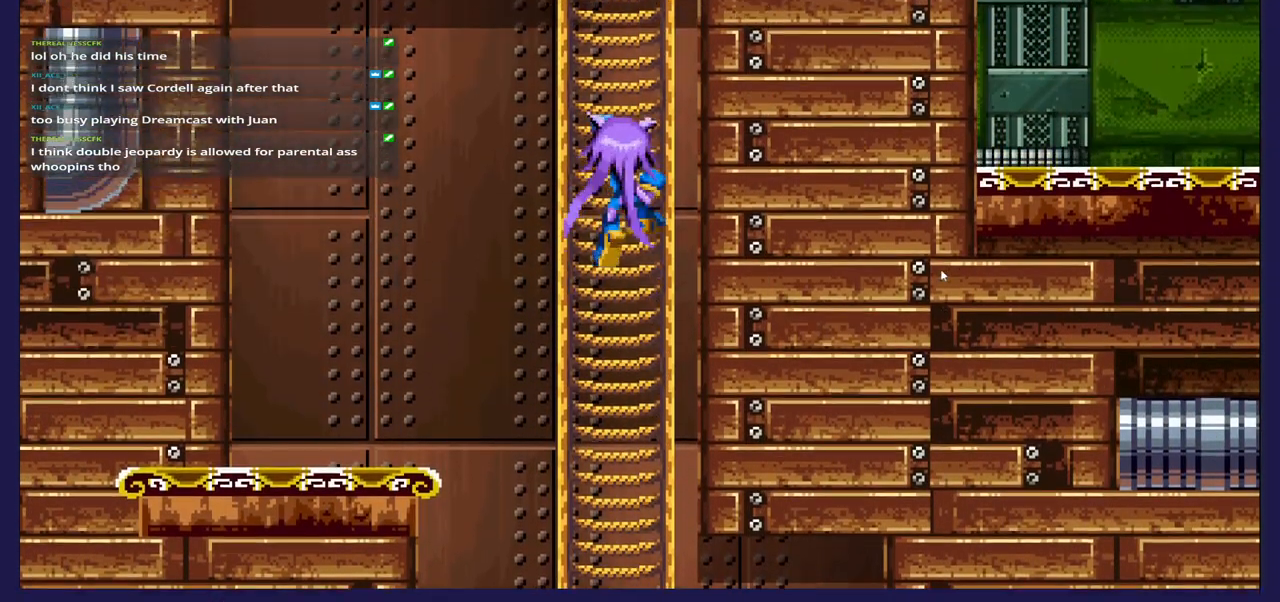
{"buttons": [], "left_stick": "center", "right_stick": "center", "events": [[500, "DPAD_UP", "up"]]}
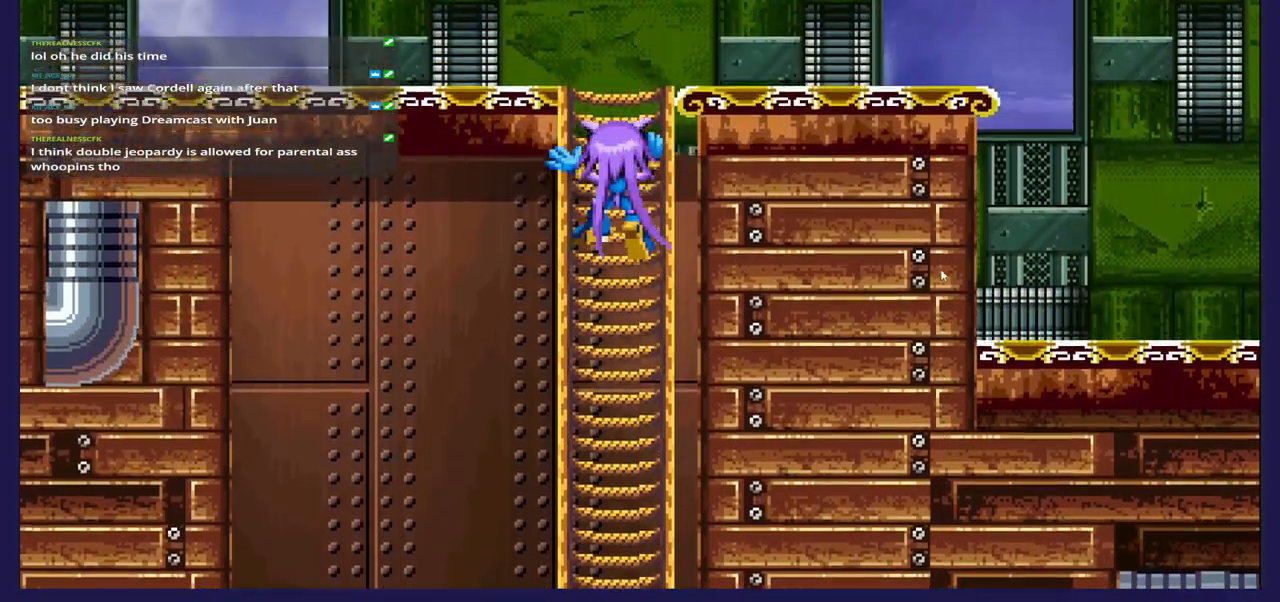
{"buttons": [], "left_stick": "center", "right_stick": "center", "events": []}
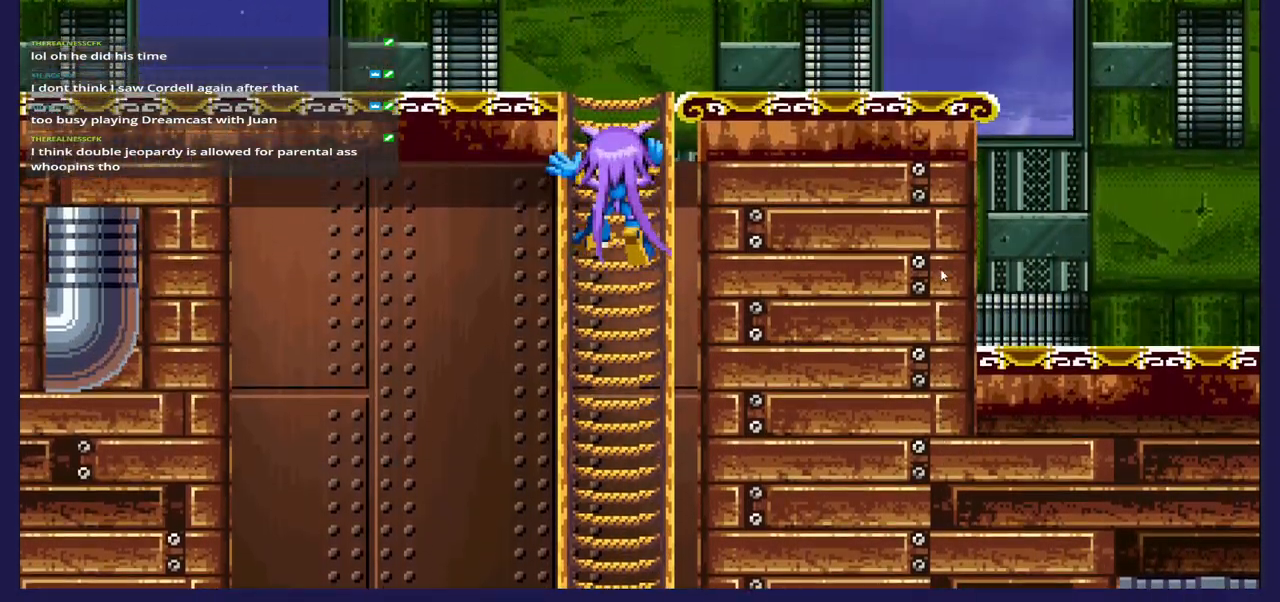
{"buttons": [], "left_stick": "center", "right_stick": "center", "events": []}
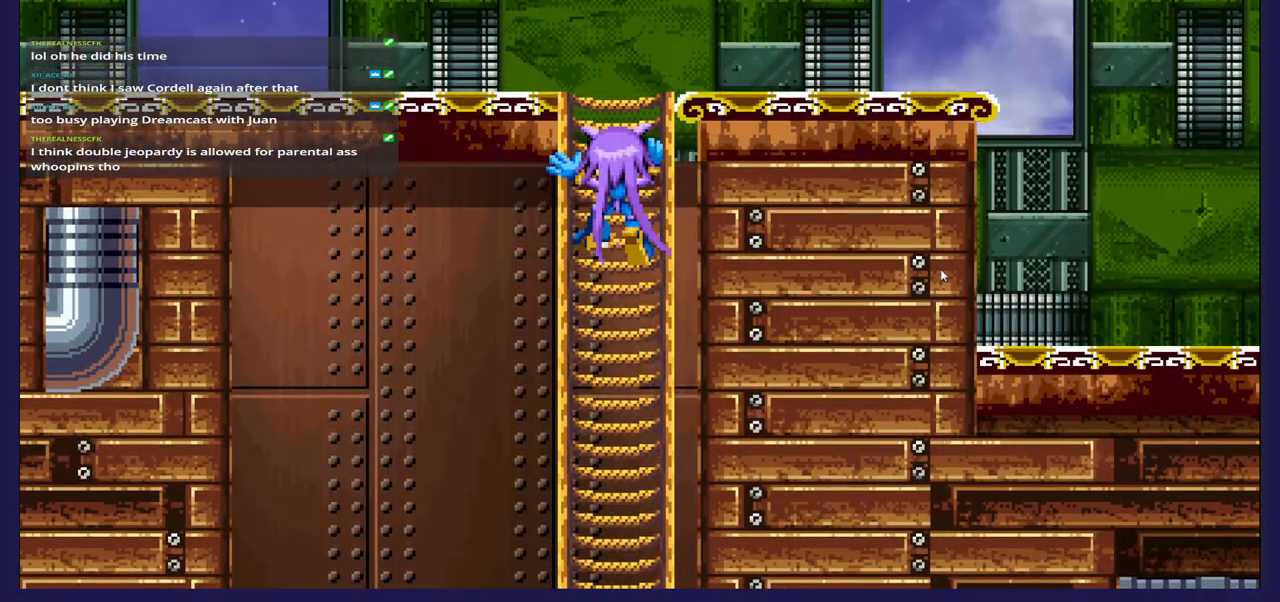
{"buttons": [], "left_stick": "center", "right_stick": "center", "events": []}
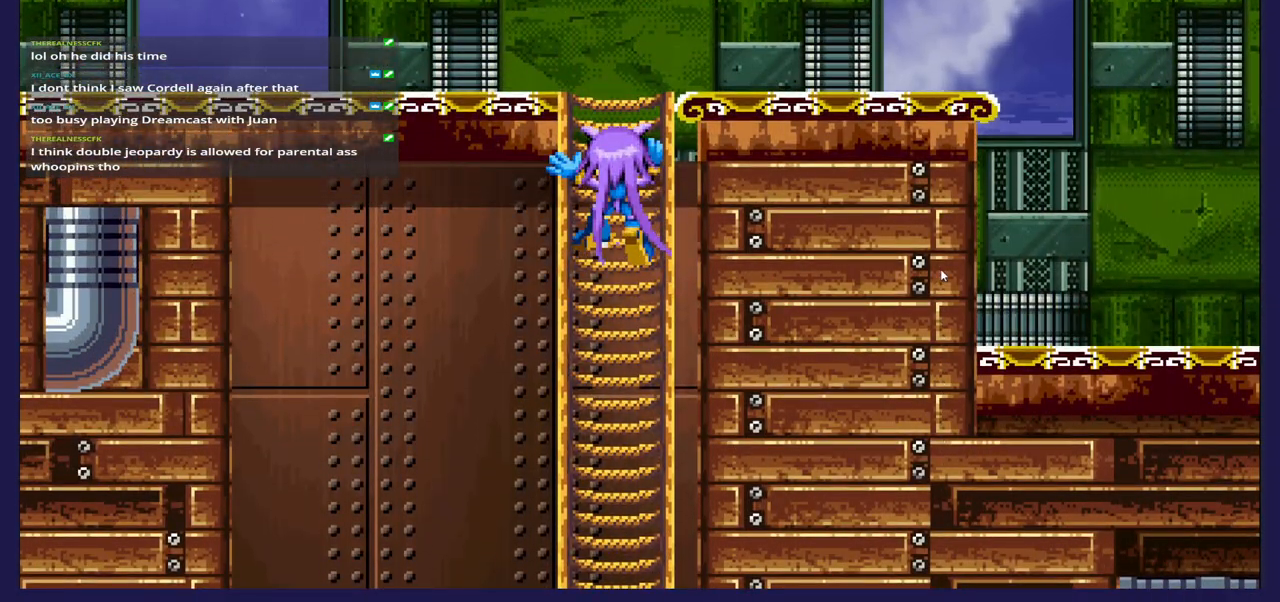
{"buttons": [], "left_stick": "center", "right_stick": "center", "events": []}
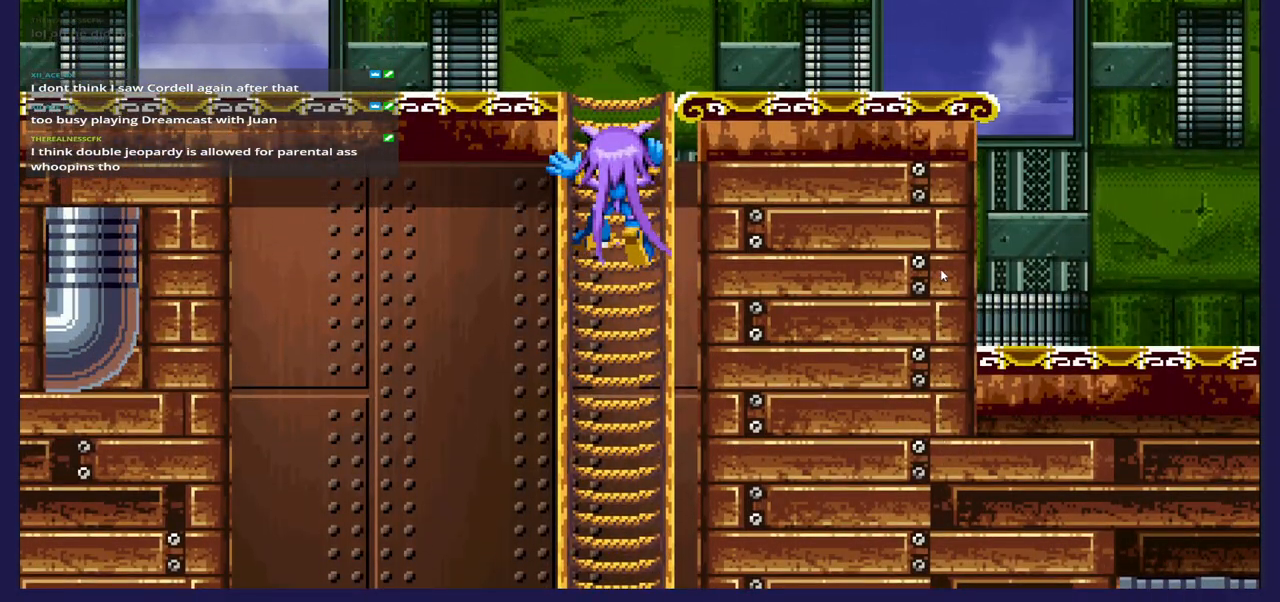
{"buttons": ["DPAD_UP"], "left_stick": "center", "right_stick": "center", "events": [[467, "DPAD_UP", "down"]]}
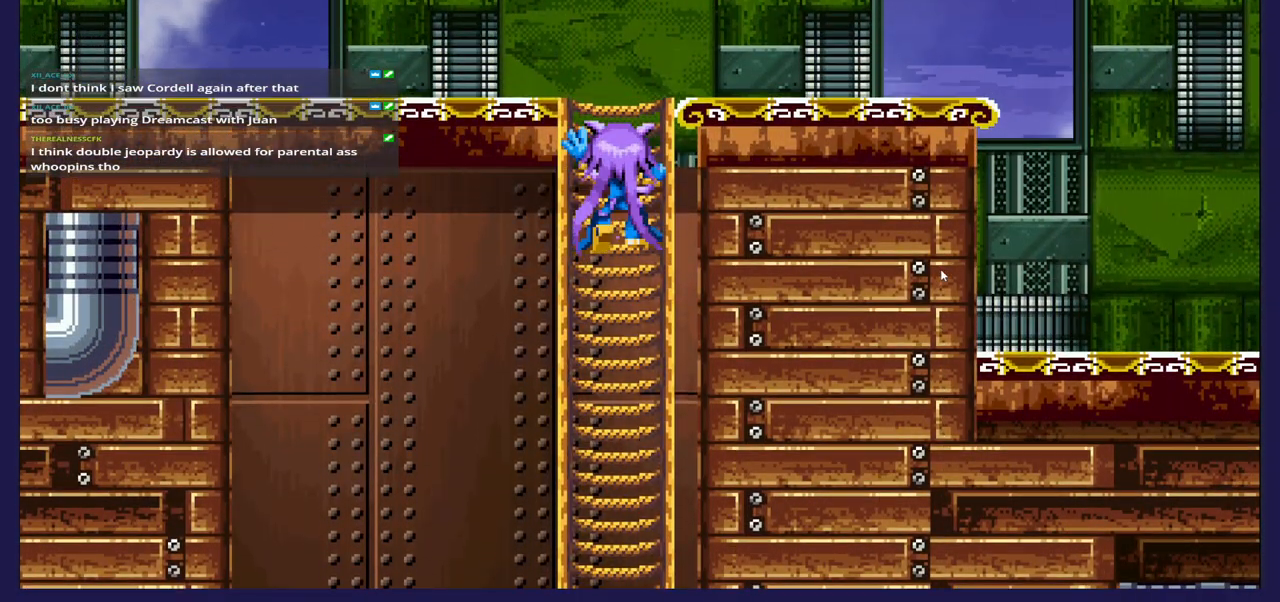
{"buttons": ["DPAD_UP"], "left_stick": "center", "right_stick": "center", "events": []}
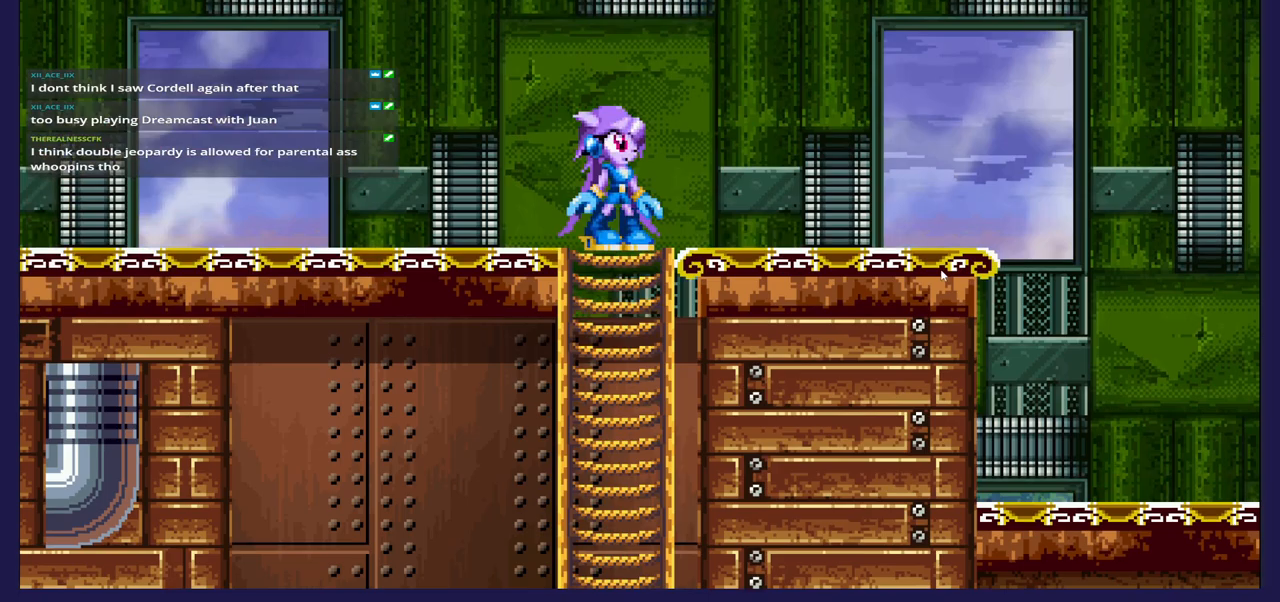
{"buttons": [], "left_stick": "center", "right_stick": "center", "events": [[150, "DPAD_UP", "up"]]}
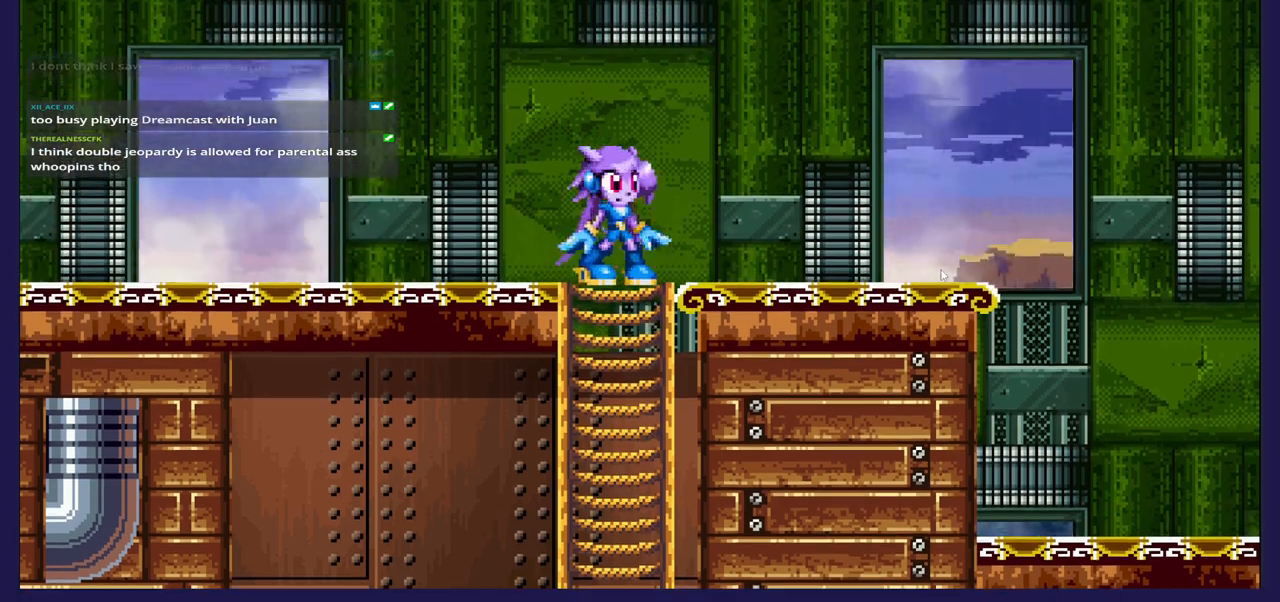
{"buttons": ["DPAD_LEFT"], "left_stick": "center", "right_stick": "center", "events": [[133, "DPAD_LEFT", "down"]]}
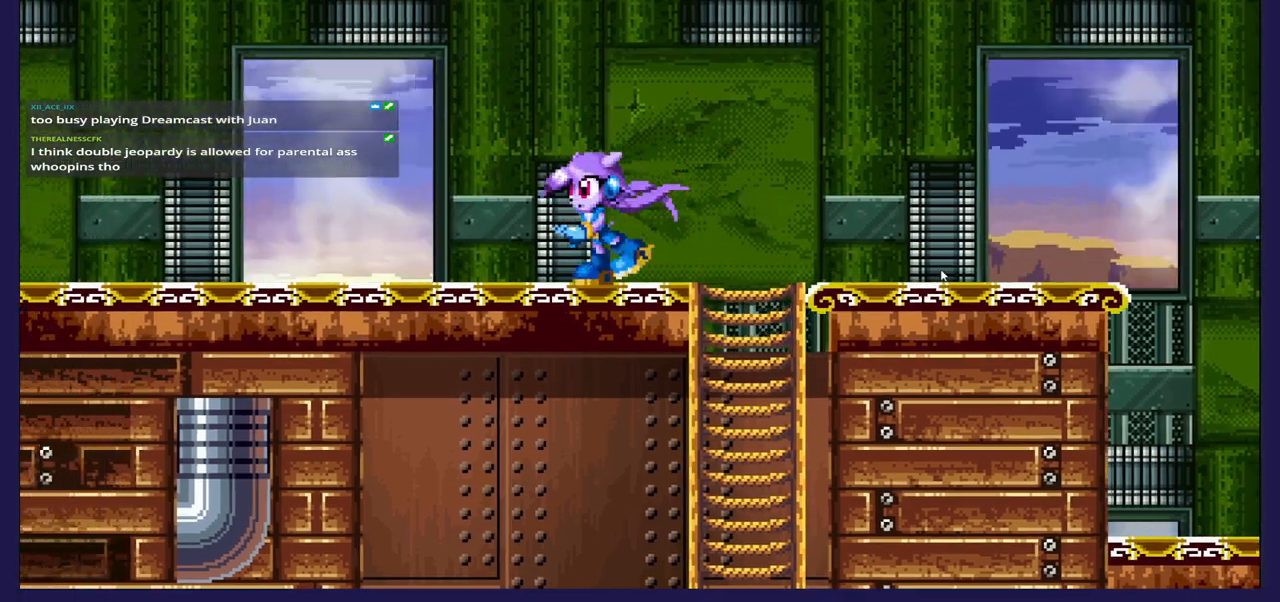
{"buttons": [], "left_stick": "center", "right_stick": "center", "events": [[433, "DPAD_LEFT", "up"]]}
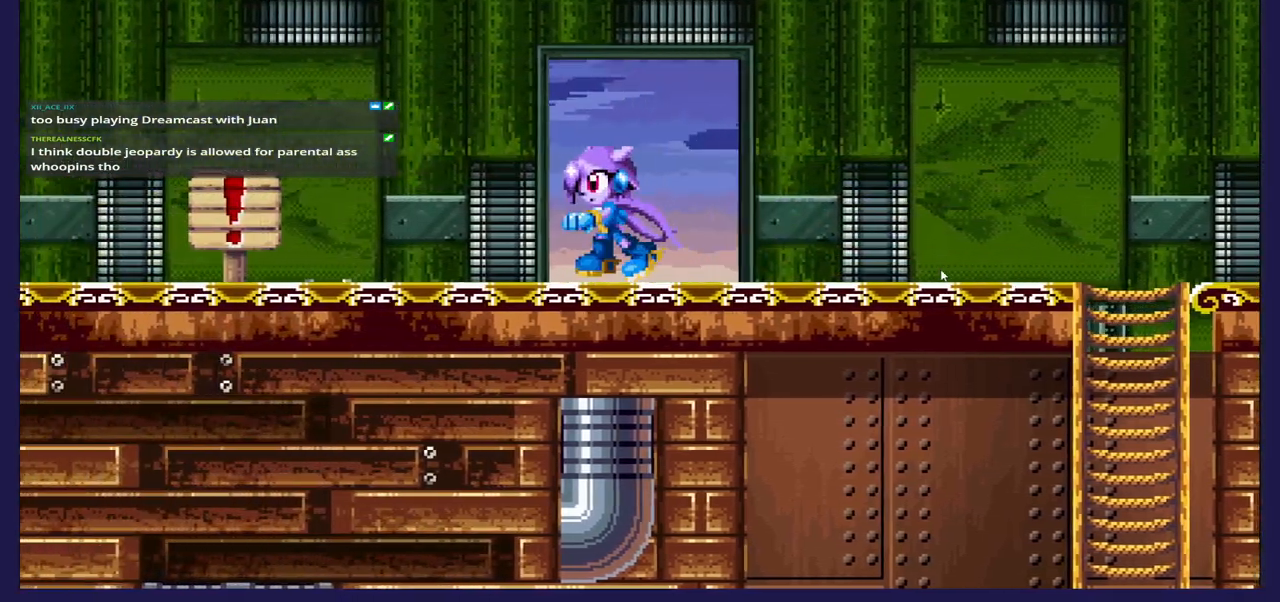
{"buttons": ["DPAD_RIGHT"], "left_stick": "center", "right_stick": "center", "events": [[350, "DPAD_LEFT", "down"], [400, "DPAD_LEFT", "up"], [433, "DPAD_RIGHT", "down"]]}
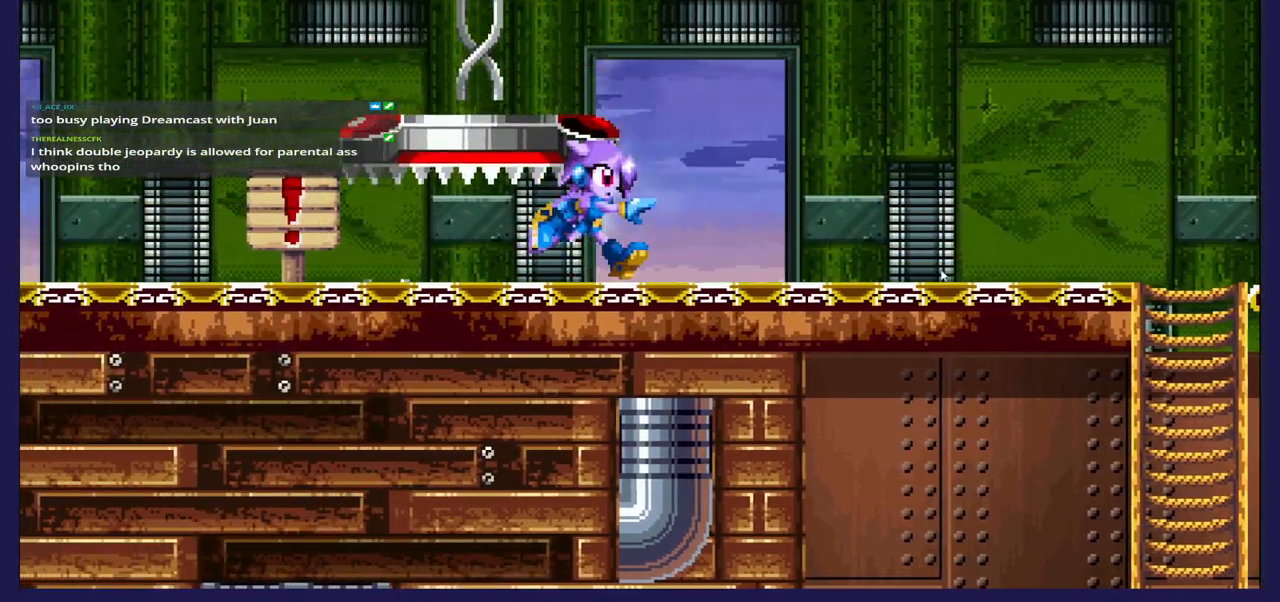
{"buttons": [], "left_stick": "center", "right_stick": "center", "events": [[250, "DPAD_RIGHT", "up"]]}
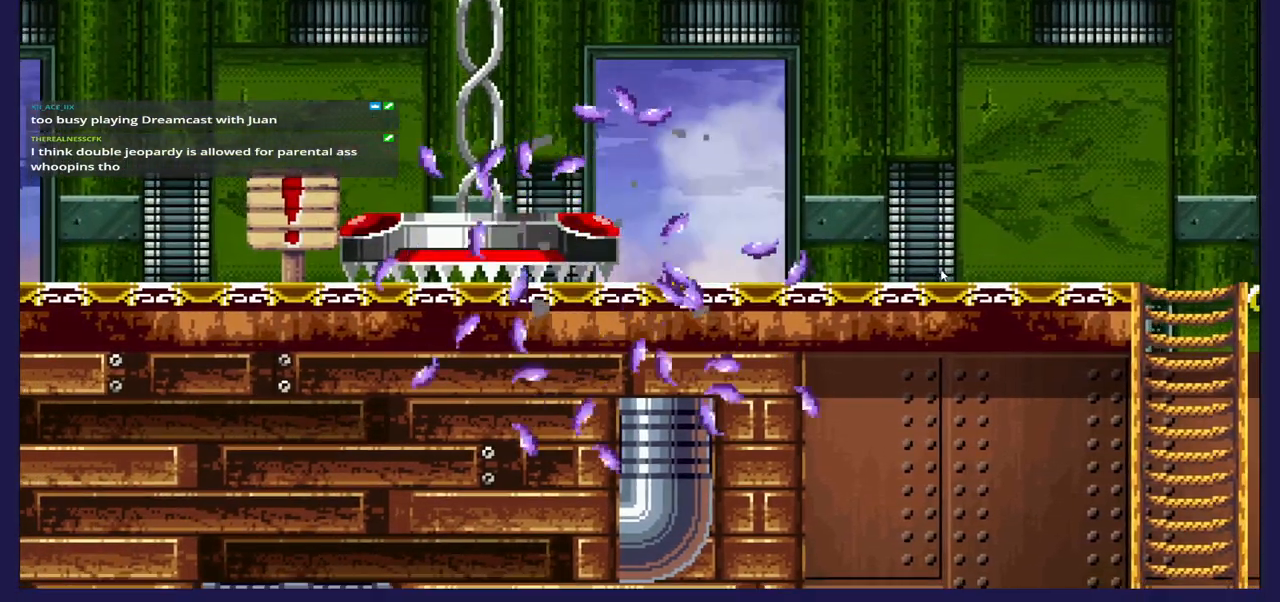
{"buttons": [], "left_stick": "center", "right_stick": "center", "events": []}
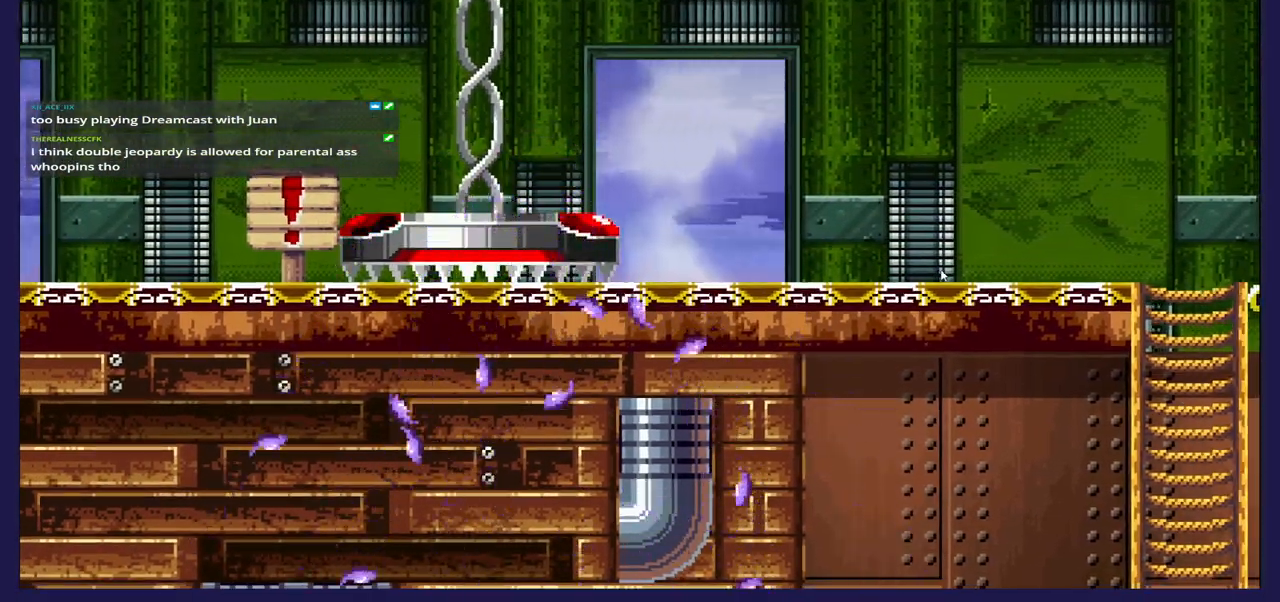
{"buttons": [], "left_stick": "center", "right_stick": "center", "events": []}
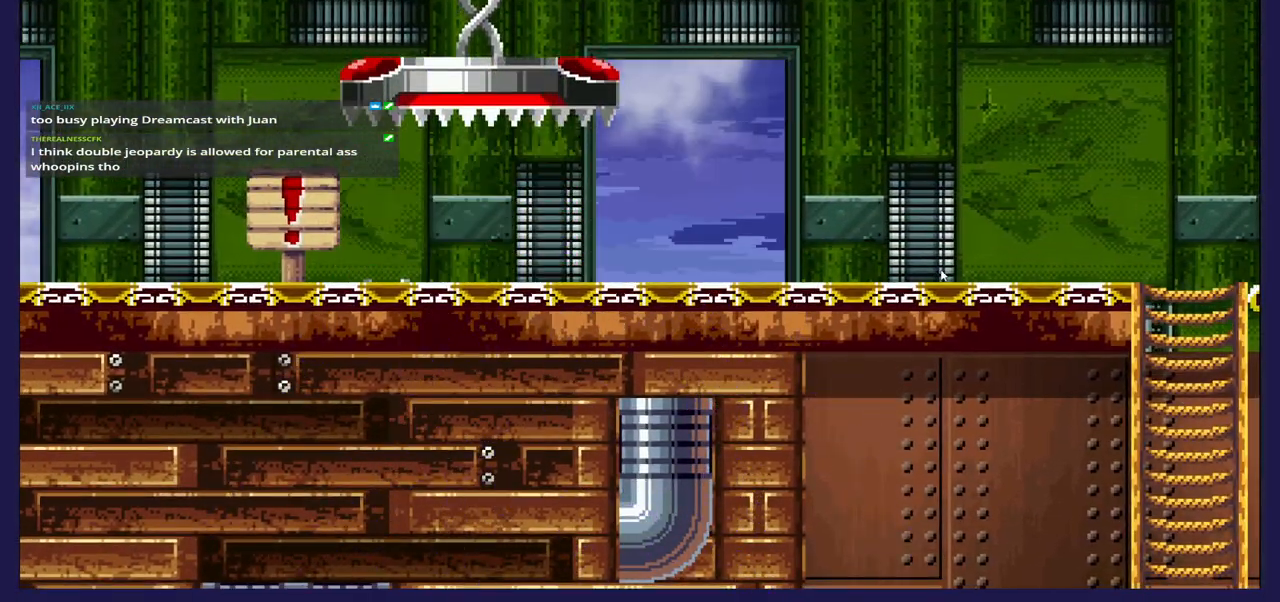
{"buttons": [], "left_stick": "center", "right_stick": "center", "events": []}
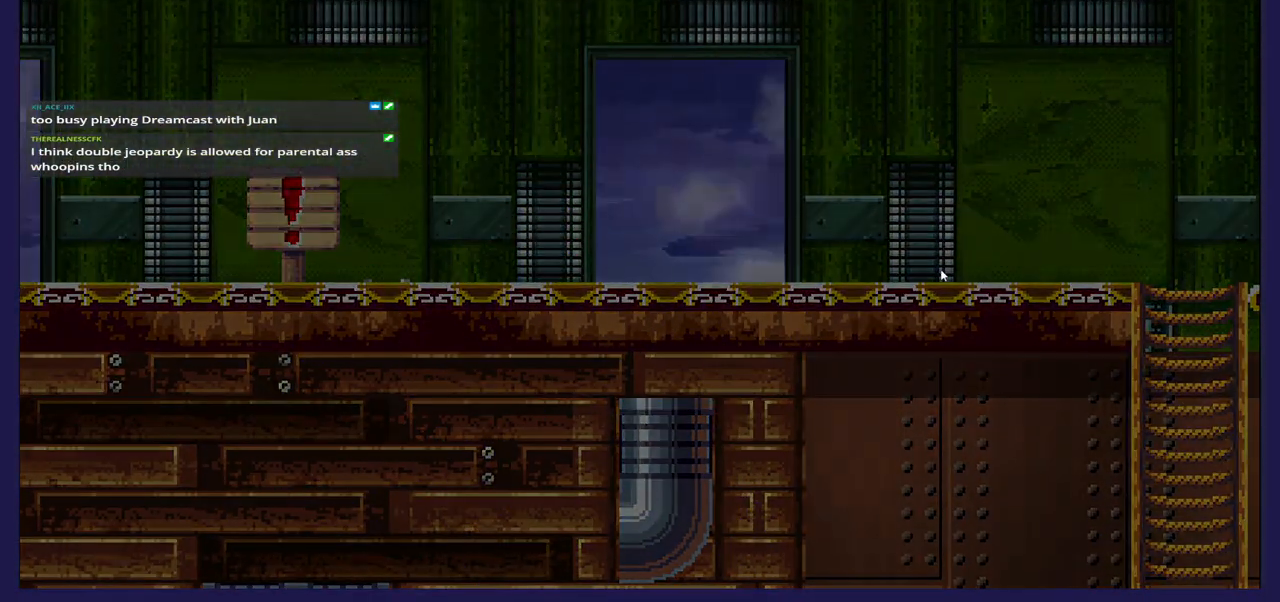
{"buttons": [], "left_stick": "center", "right_stick": "center", "events": []}
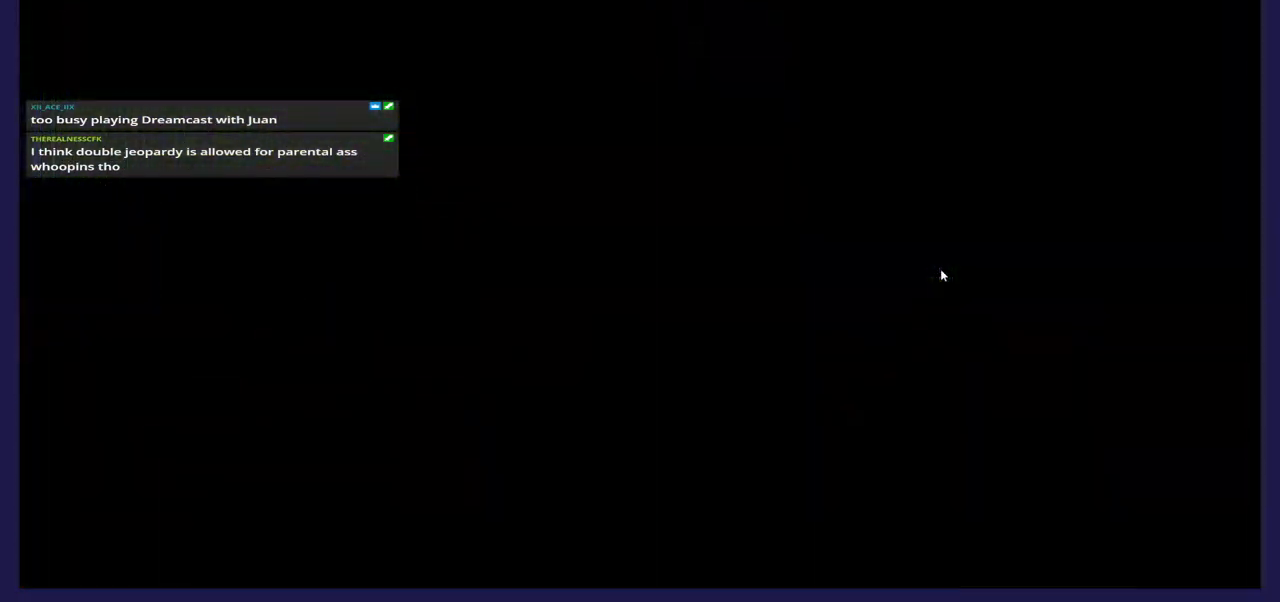
{"buttons": [], "left_stick": "center", "right_stick": "center", "events": []}
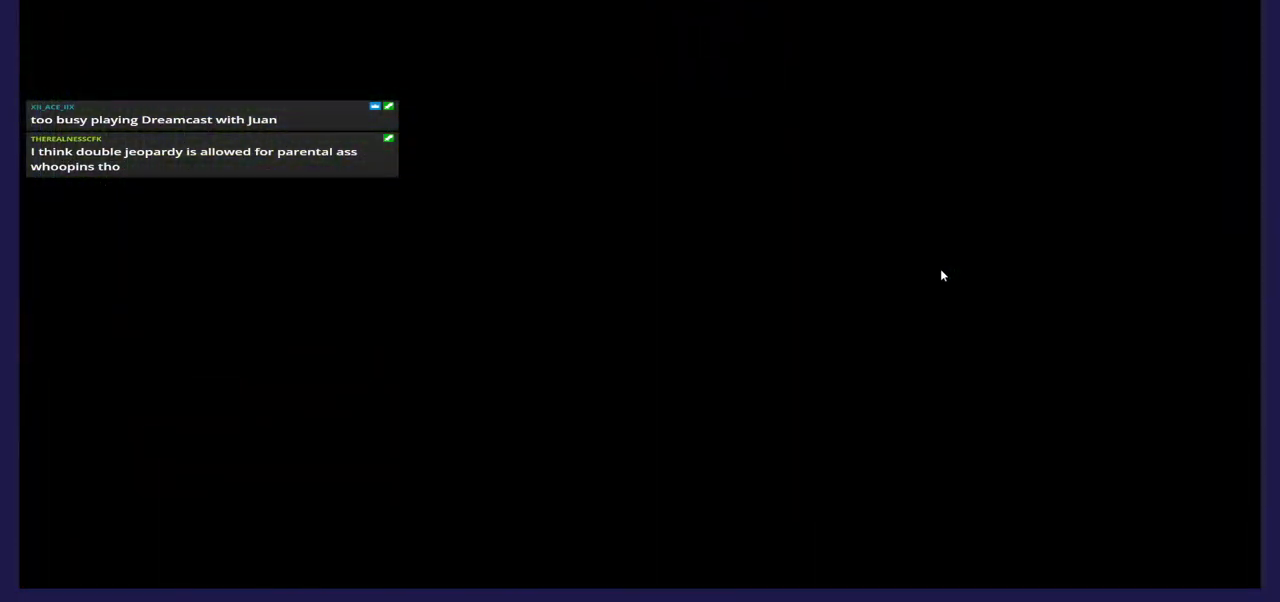
{"buttons": [], "left_stick": "center", "right_stick": "center", "events": []}
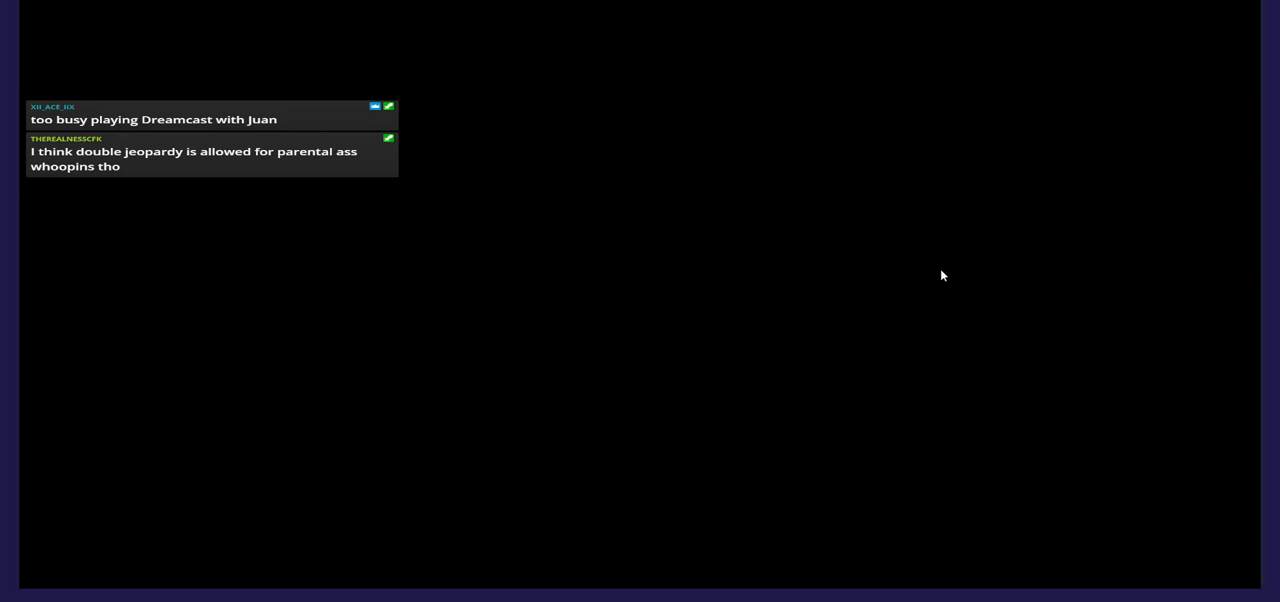
{"buttons": [], "left_stick": "center", "right_stick": "center", "events": []}
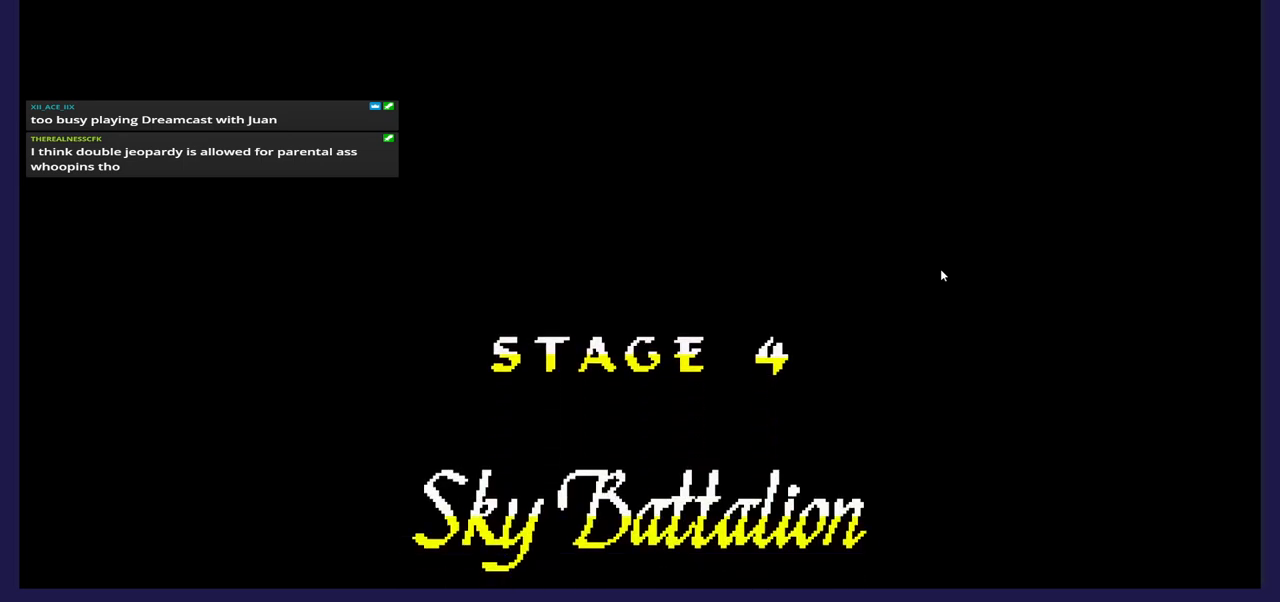
{"buttons": [], "left_stick": "center", "right_stick": "center", "events": []}
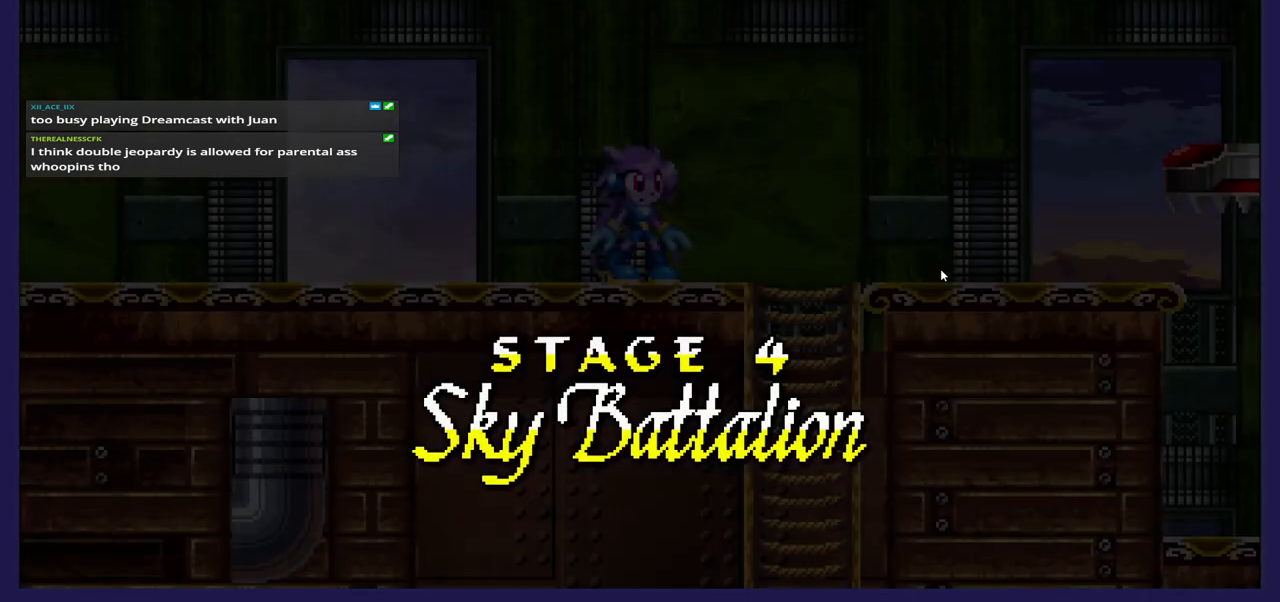
{"buttons": [], "left_stick": "center", "right_stick": "center", "events": []}
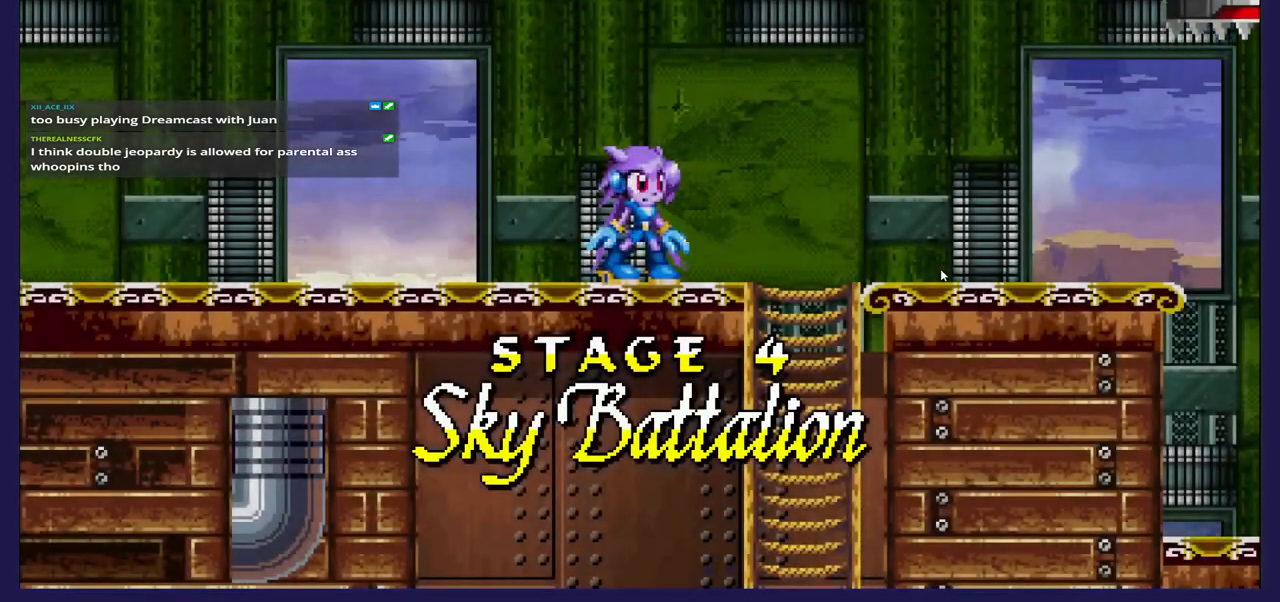
{"buttons": [], "left_stick": "center", "right_stick": "center", "events": [[183, "DPAD_RIGHT", "down"], [483, "DPAD_RIGHT", "up"]]}
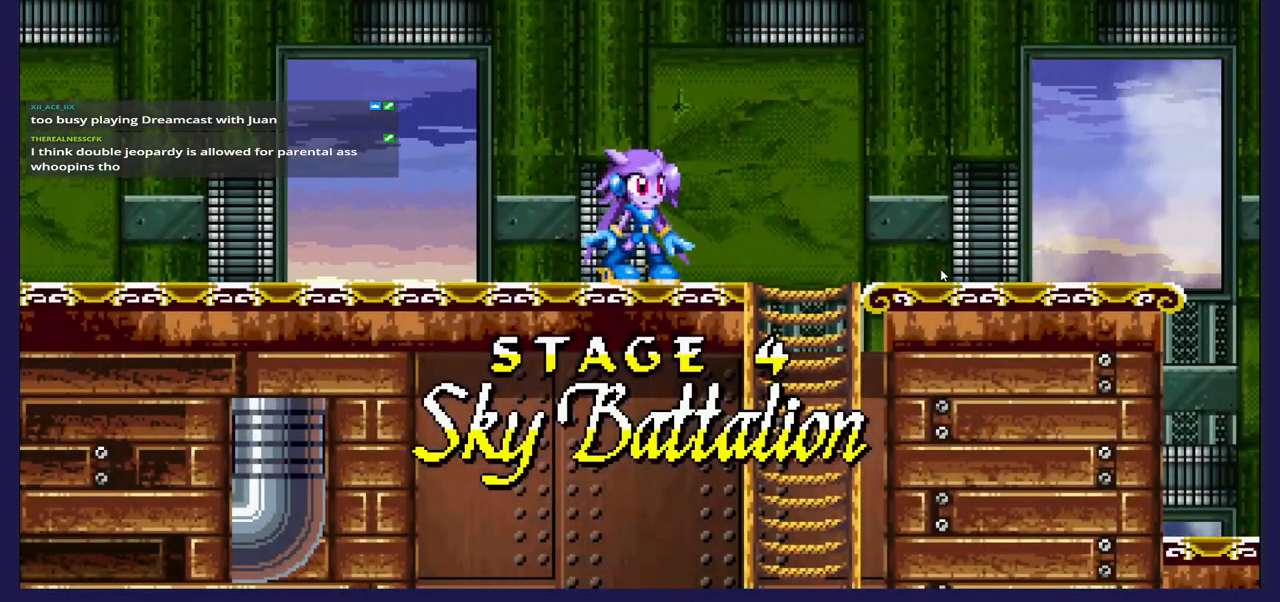
{"buttons": [], "left_stick": "center", "right_stick": "center", "events": []}
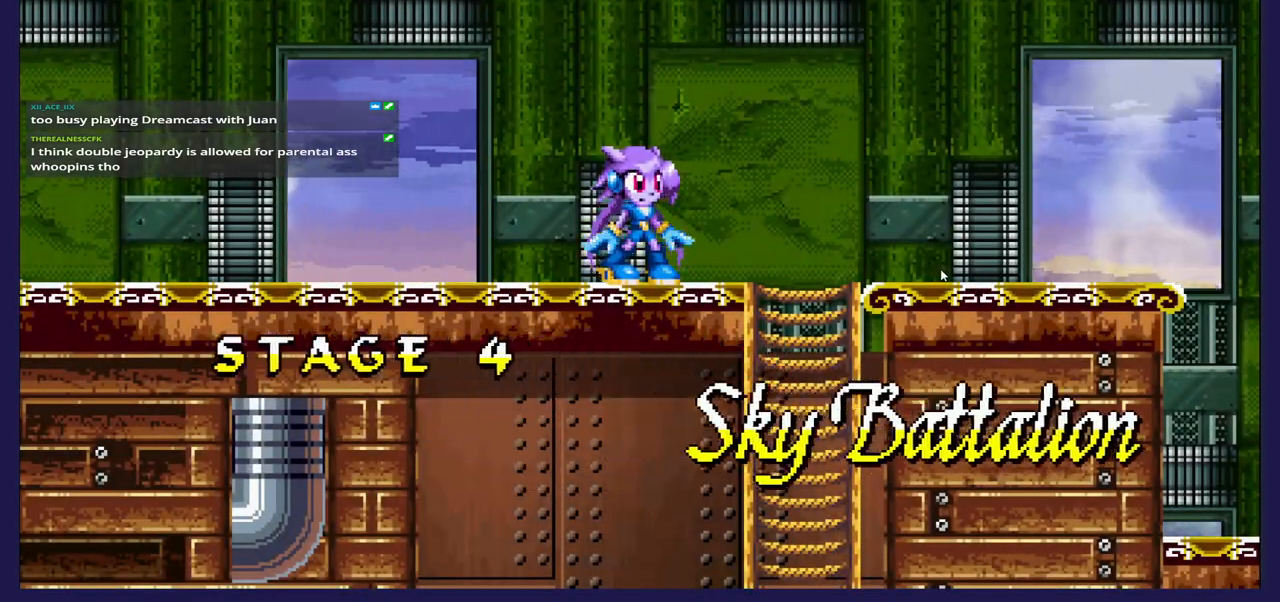
{"buttons": ["DPAD_RIGHT"], "left_stick": "center", "right_stick": "center", "events": [[150, "DPAD_RIGHT", "down"]]}
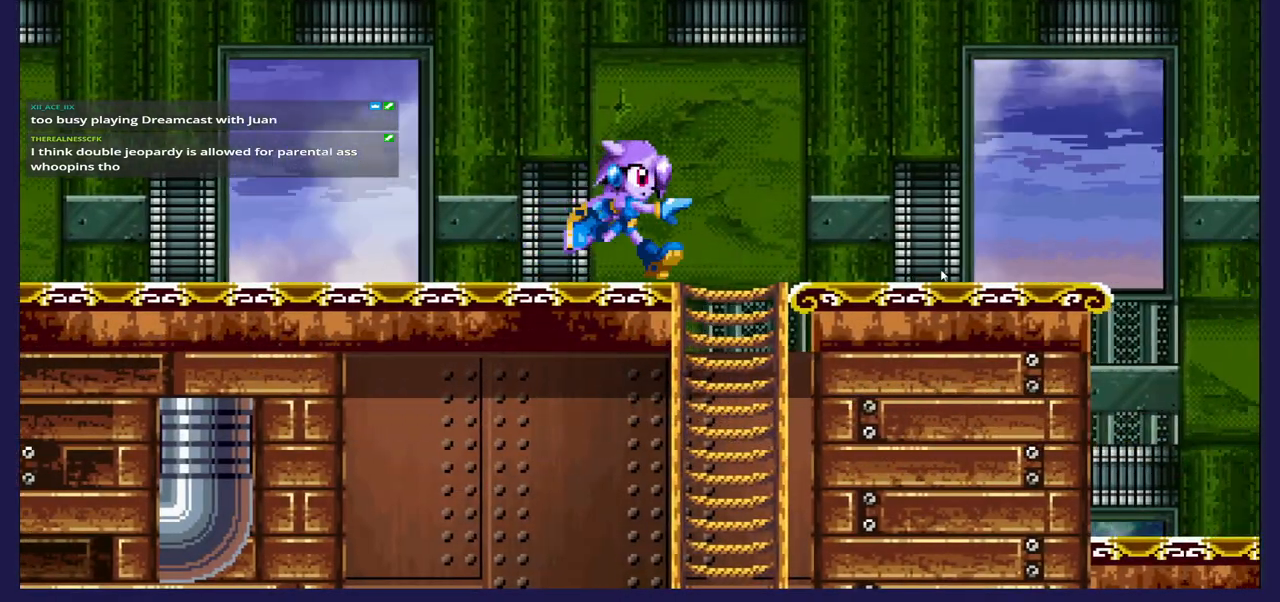
{"buttons": [], "left_stick": "center", "right_stick": "center", "events": [[350, "DPAD_RIGHT", "up"]]}
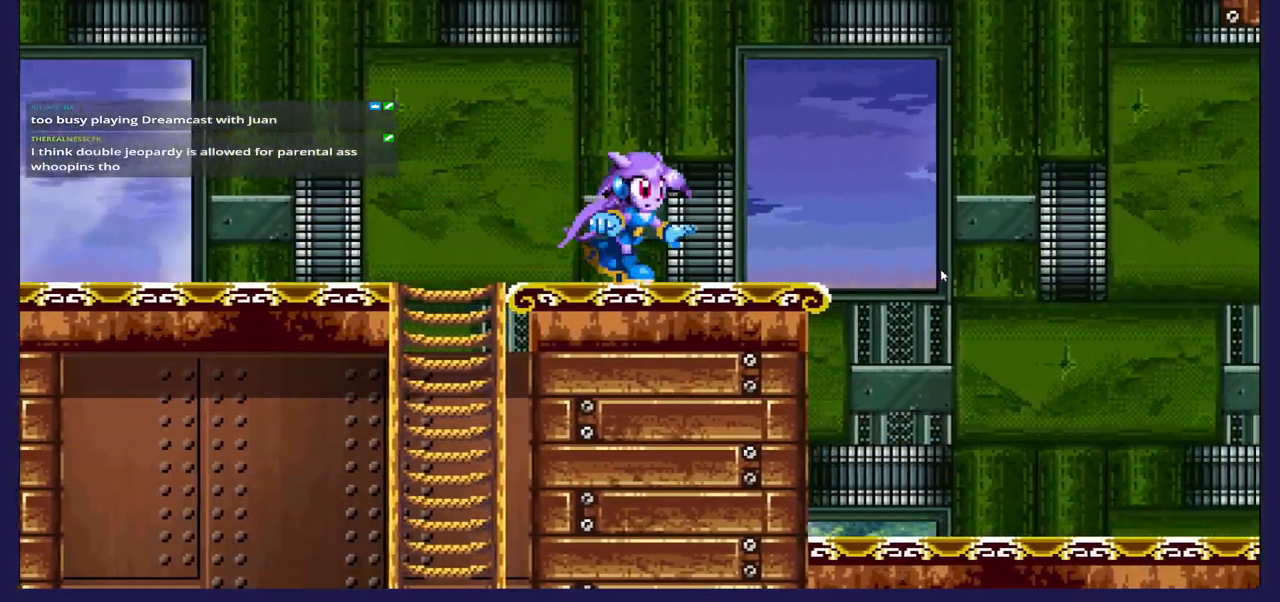
{"buttons": [], "left_stick": "center", "right_stick": "center", "events": [[200, "DPAD_RIGHT", "down"], [433, "DPAD_RIGHT", "up"]]}
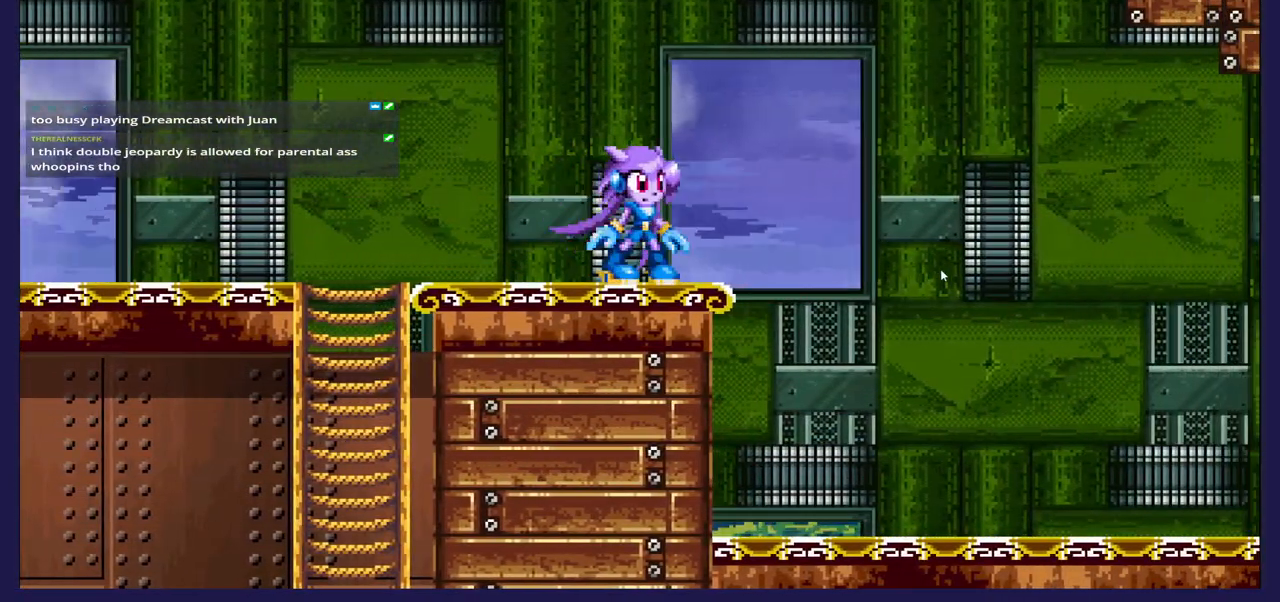
{"buttons": ["DPAD_RIGHT"], "left_stick": "center", "right_stick": "center", "events": [[417, "DPAD_RIGHT", "down"]]}